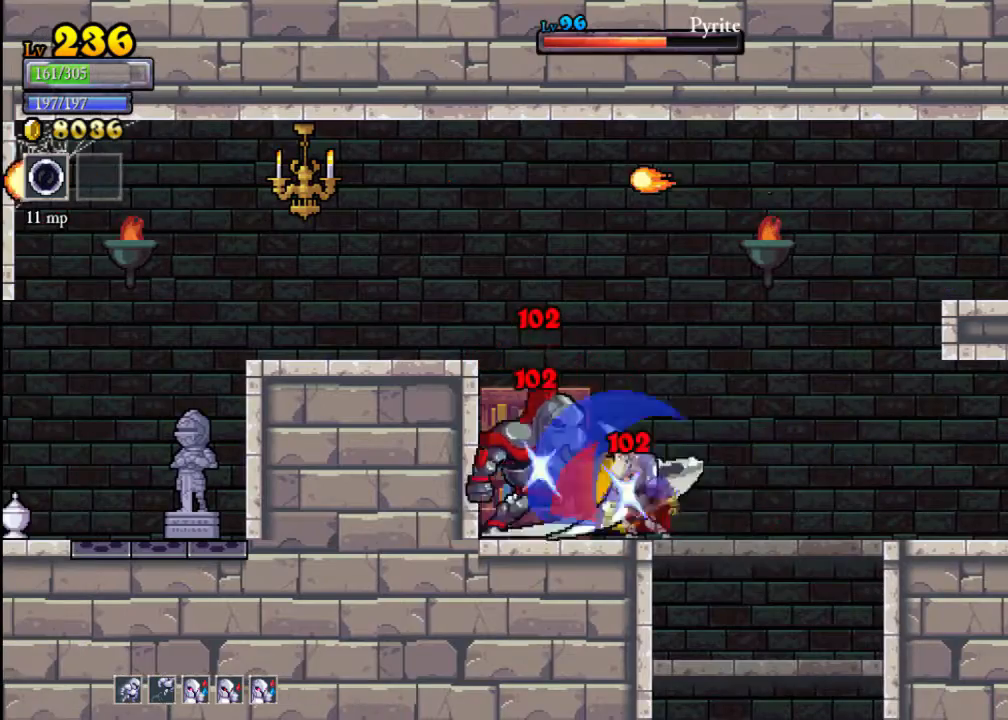
Gameplay with a controller (Xbox layout); each line is a JSON object with the inputs held at the frame after it. "events" lists button and stick changes between this image and that frame as [ms after this image, input, new state], when the widget could be followed in between. Not read: L3 R3 right_stick.
{"buttons": ["X"], "left_stick": "center", "events": [[67, "X", "up"], [367, "X", "down"]]}
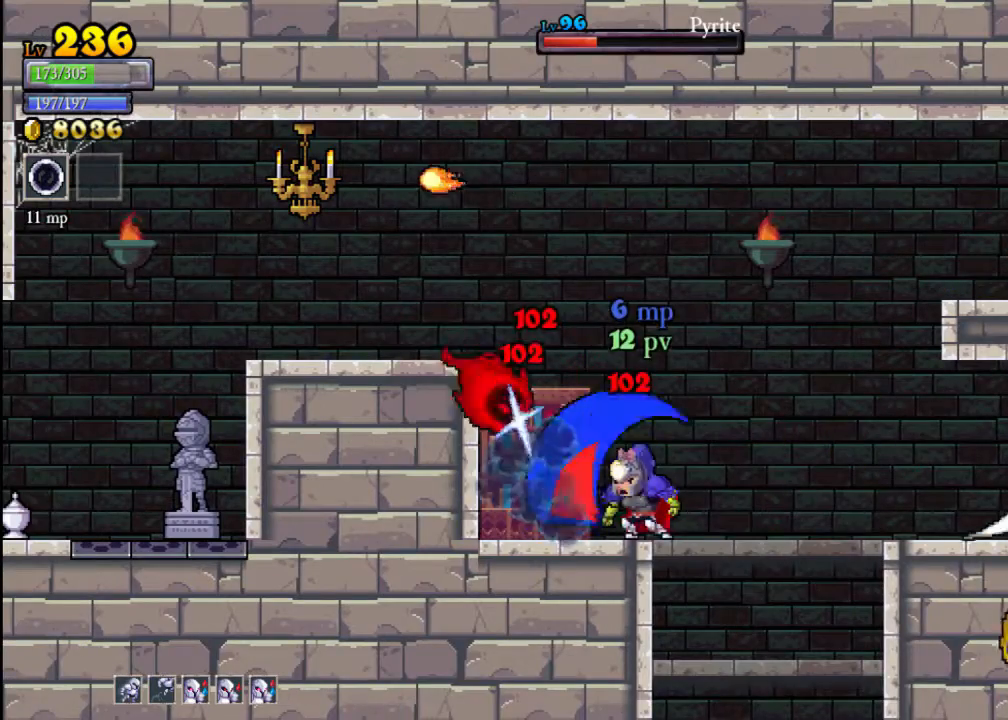
{"buttons": [], "left_stick": "center", "events": [[33, "X", "up"], [100, "left_stick", "left"], [300, "X", "down"], [333, "left_stick", "center"], [467, "X", "up"]]}
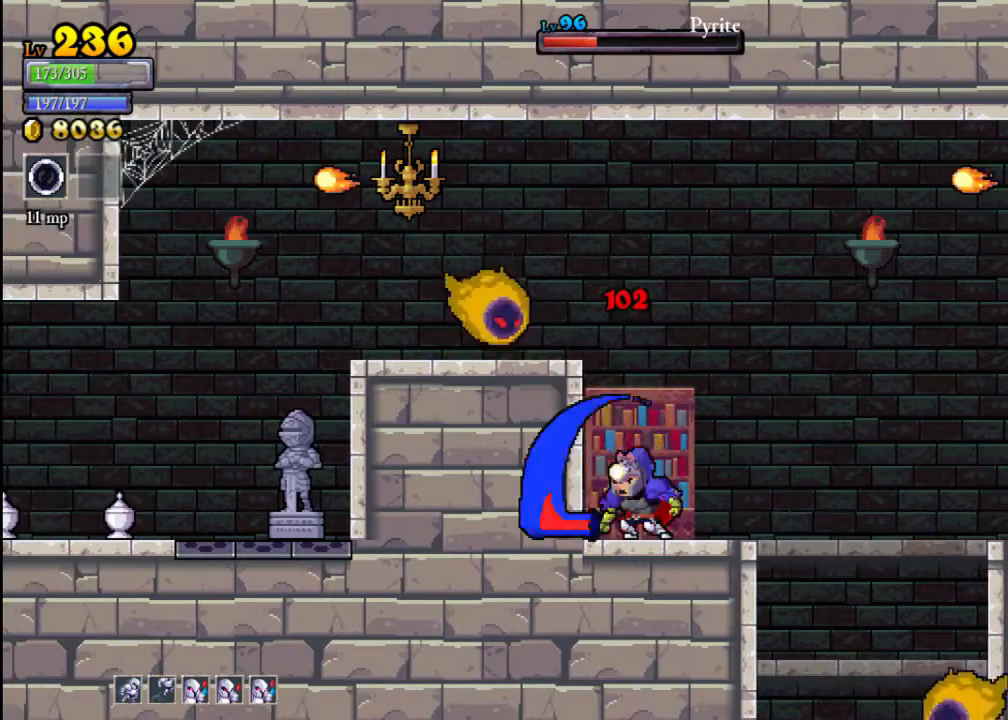
{"buttons": [], "left_stick": "right", "events": [[167, "A", "down"], [267, "X", "down"], [333, "A", "up"], [400, "X", "up"], [500, "left_stick", "right"]]}
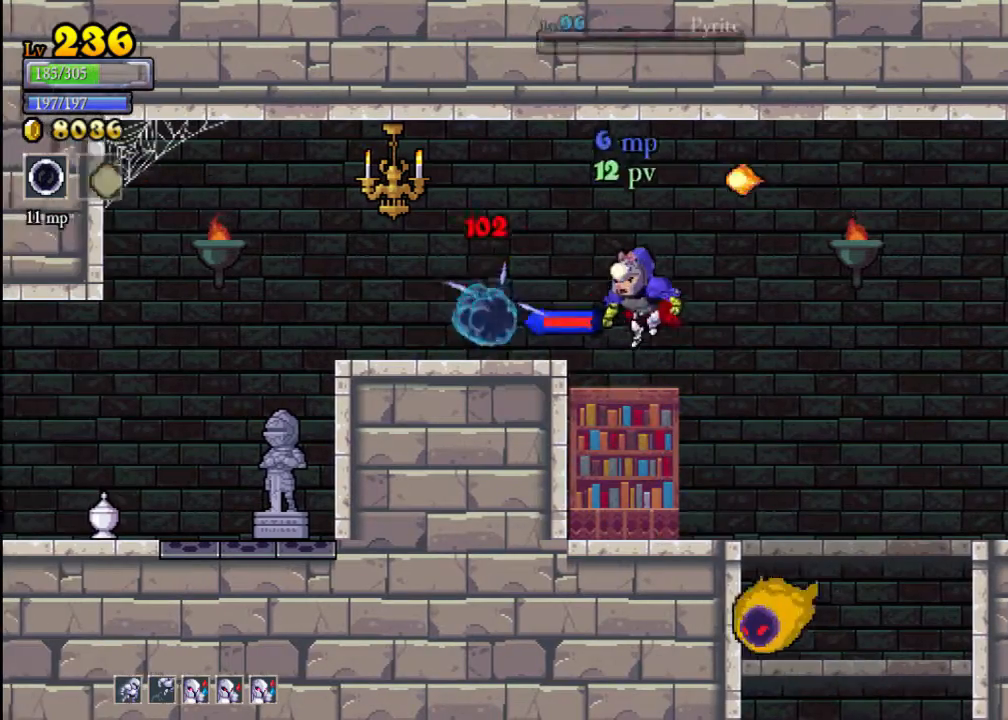
{"buttons": [], "left_stick": "right", "events": []}
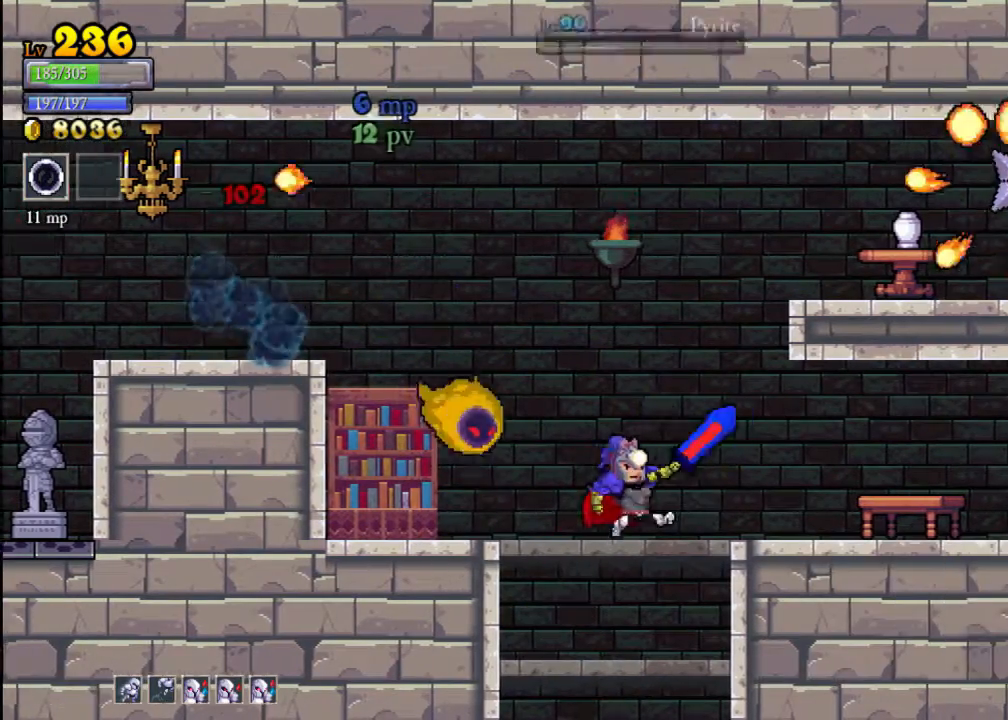
{"buttons": [], "left_stick": "left", "events": [[67, "left_stick", "center"], [133, "A", "down"], [133, "left_stick", "left"], [167, "X", "down"], [200, "A", "up"], [200, "X", "up"], [267, "left_stick", "center"], [367, "left_stick", "right"], [500, "left_stick", "left"]]}
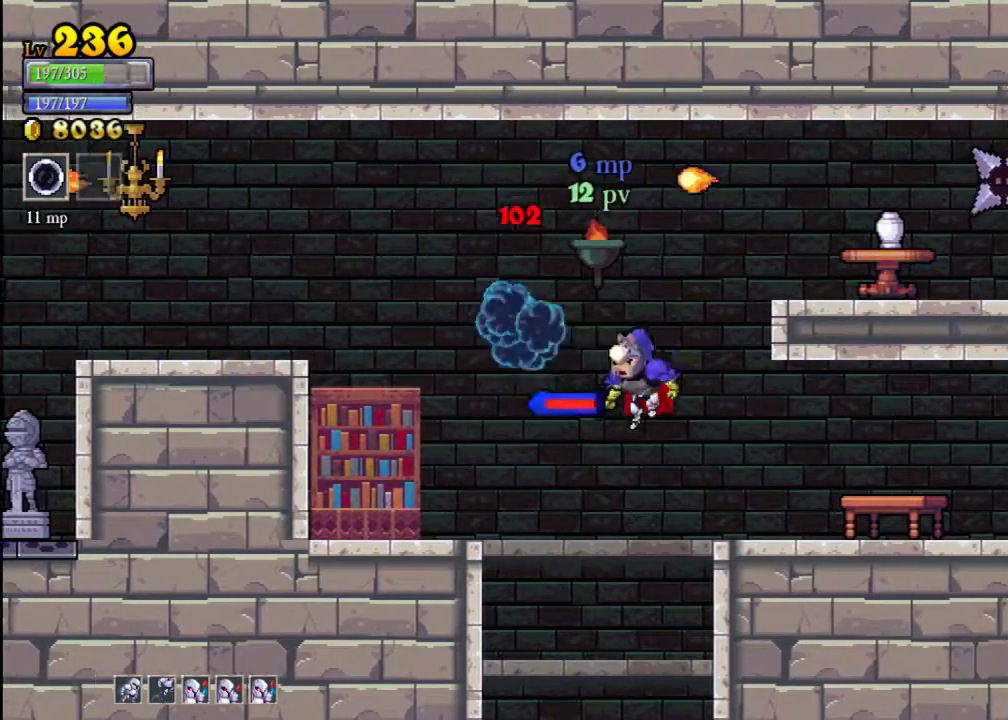
{"buttons": ["A"], "left_stick": "right", "events": [[200, "left_stick", "center"], [300, "left_stick", "right"], [333, "A", "down"]]}
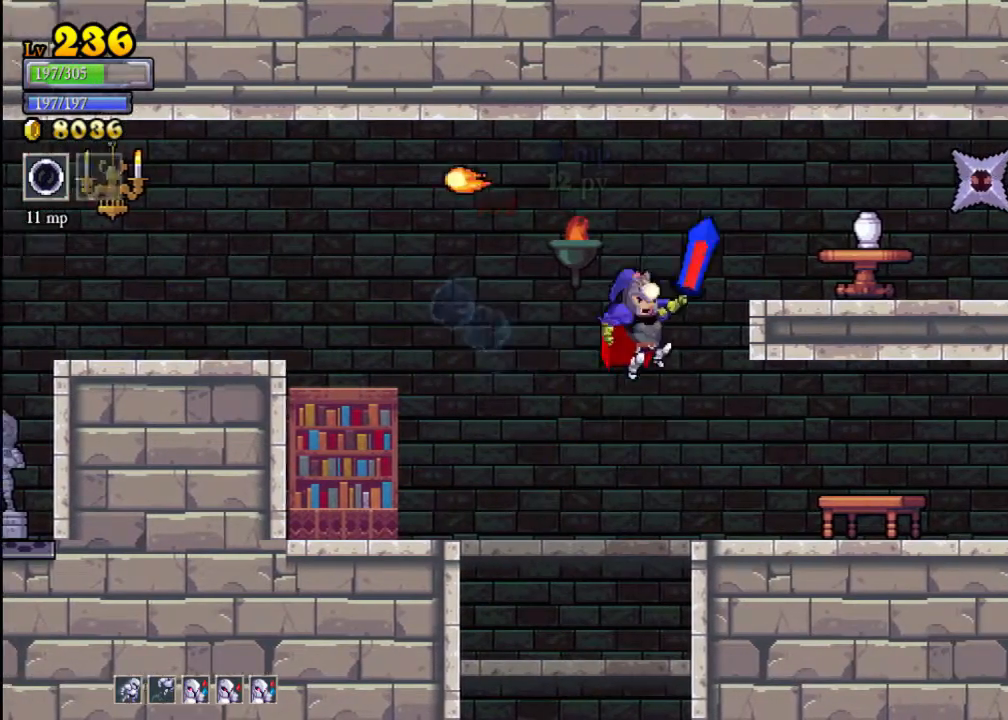
{"buttons": [], "left_stick": "left", "events": [[67, "X", "down"], [133, "A", "up"], [167, "X", "up"], [300, "left_stick", "center"], [467, "left_stick", "left"]]}
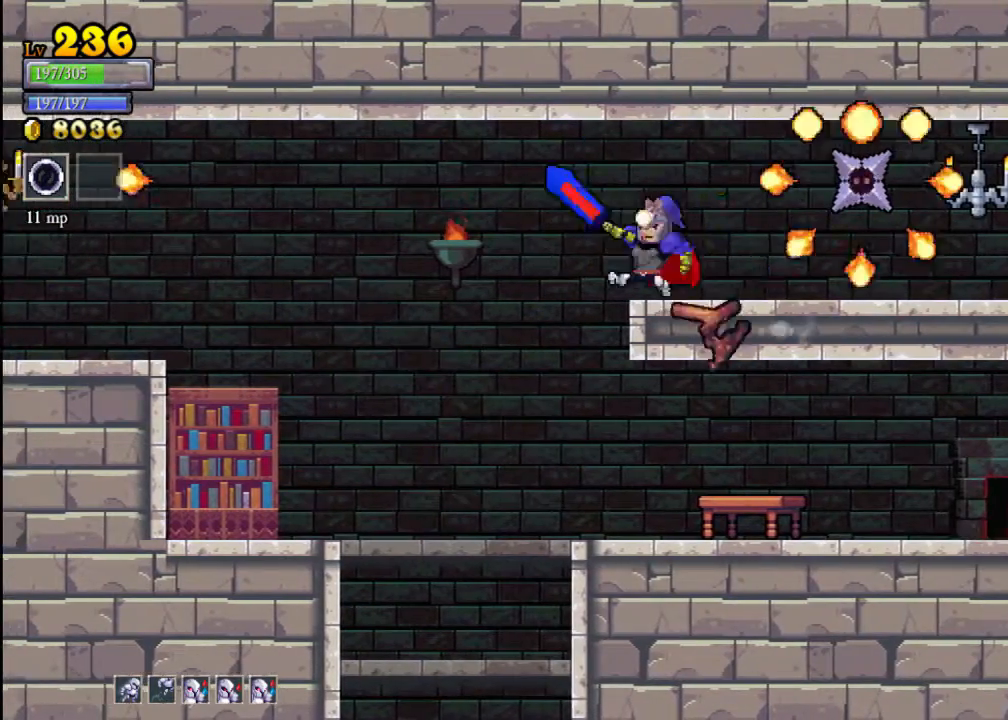
{"buttons": [], "left_stick": "center", "events": [[133, "left_stick", "right"], [200, "A", "down"], [200, "X", "down"], [333, "A", "up"], [367, "X", "up"], [467, "left_stick", "center"]]}
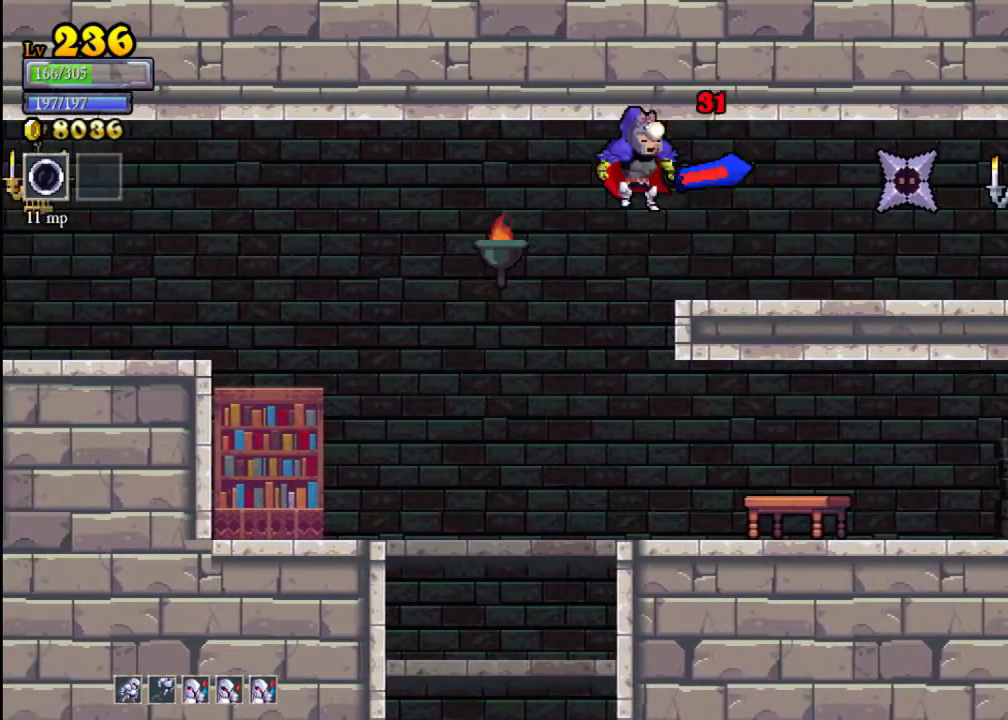
{"buttons": [], "left_stick": "center", "events": []}
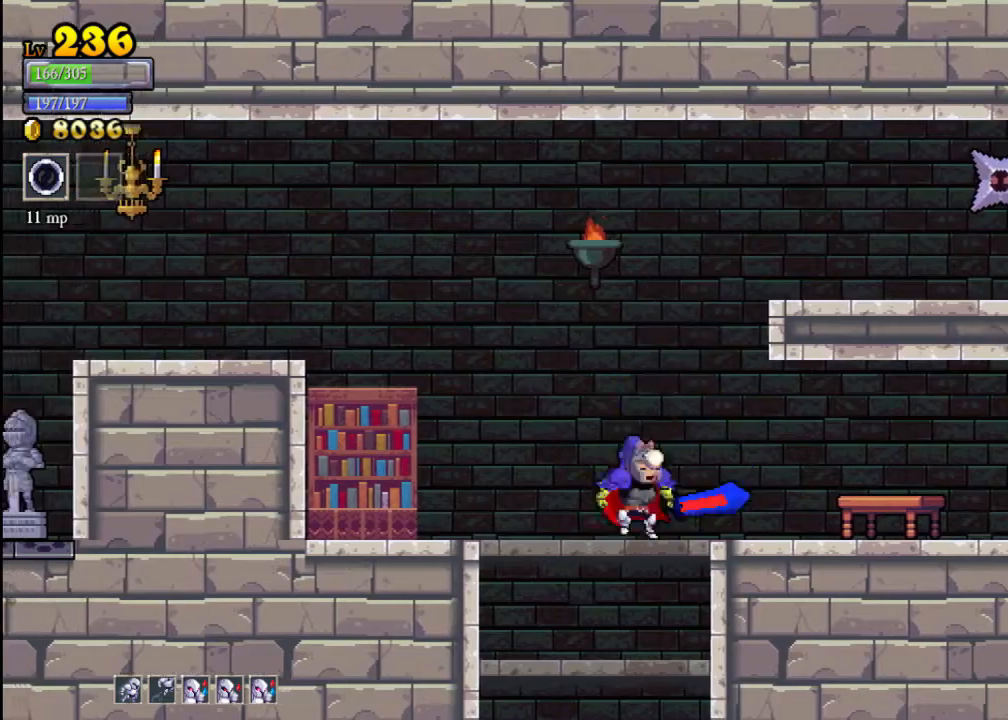
{"buttons": ["A", "X"], "left_stick": "right", "events": [[100, "A", "down"], [167, "left_stick", "right"], [333, "X", "down"]]}
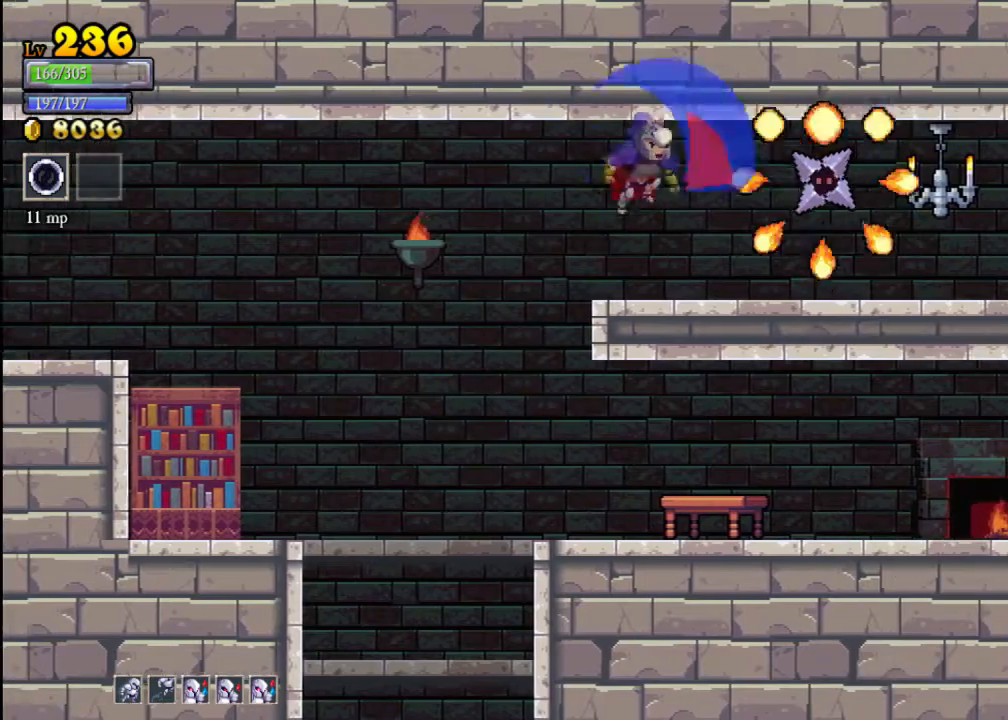
{"buttons": [], "left_stick": "center", "events": [[67, "A", "up"], [67, "X", "up"], [167, "left_stick", "center"], [300, "X", "down"], [500, "X", "up"]]}
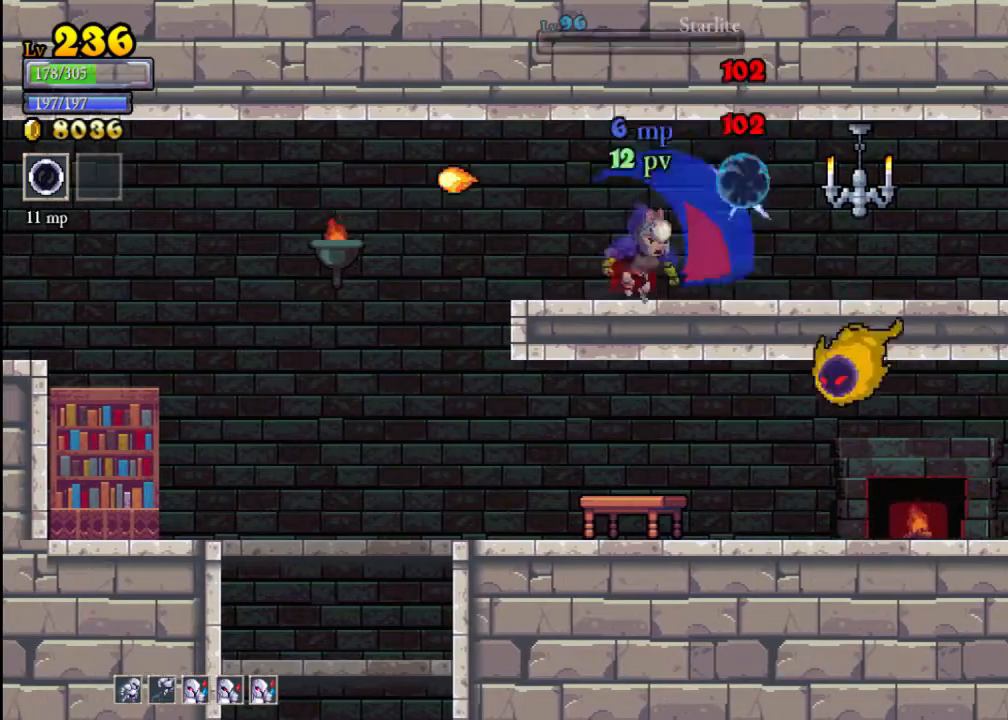
{"buttons": [], "left_stick": "center", "events": [[267, "X", "down"], [433, "X", "up"]]}
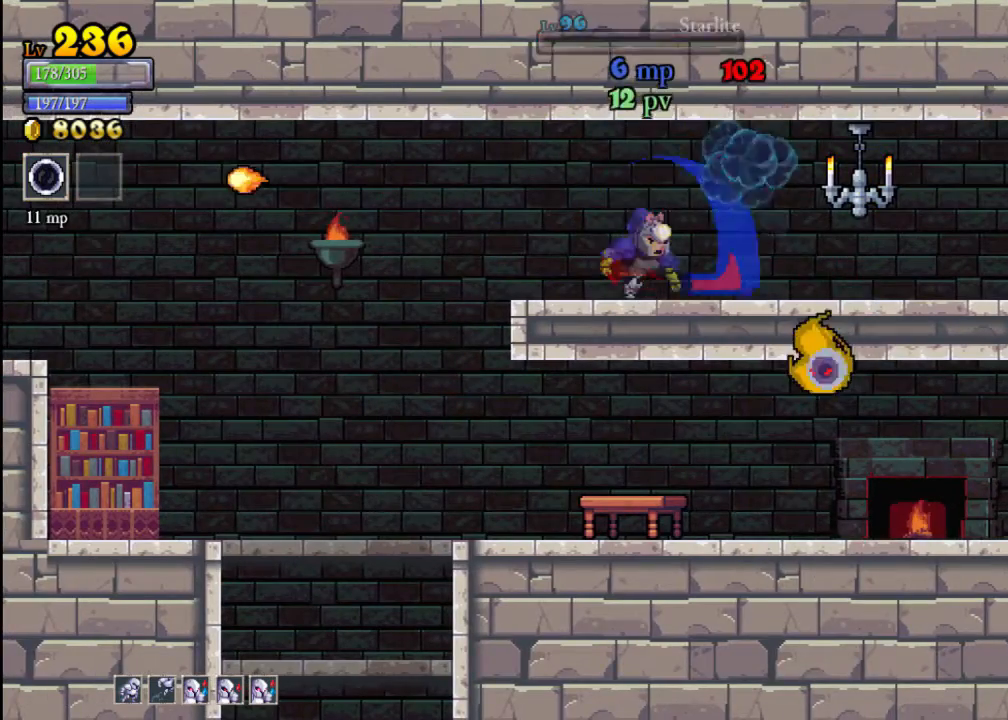
{"buttons": [], "left_stick": "left", "events": [[33, "left_stick", "right"], [133, "left_stick", "center"], [200, "left_stick", "left"]]}
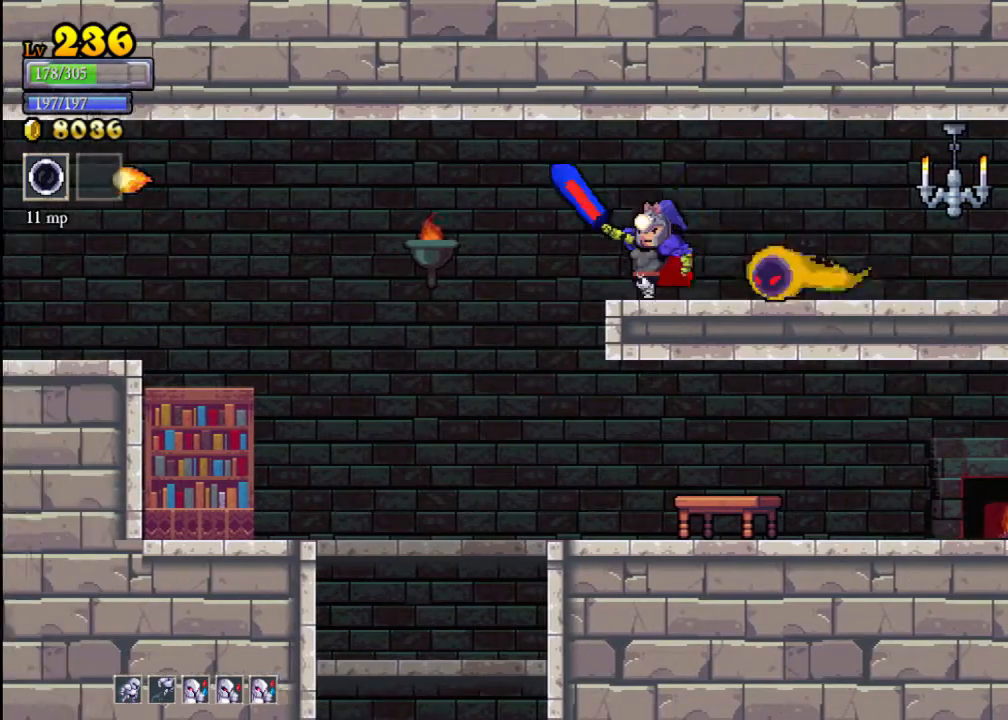
{"buttons": ["A", "X"], "left_stick": "right", "events": [[400, "A", "down"], [433, "left_stick", "right"], [467, "X", "down"]]}
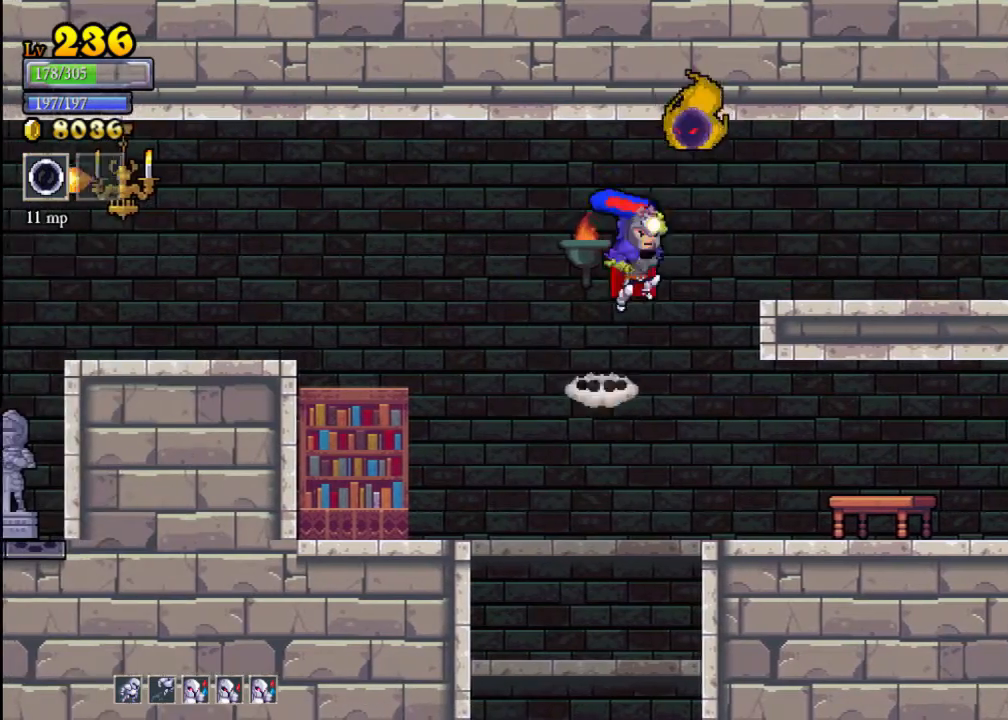
{"buttons": [], "left_stick": "left", "events": [[33, "X", "up"], [33, "left_stick", "left"], [67, "A", "up"]]}
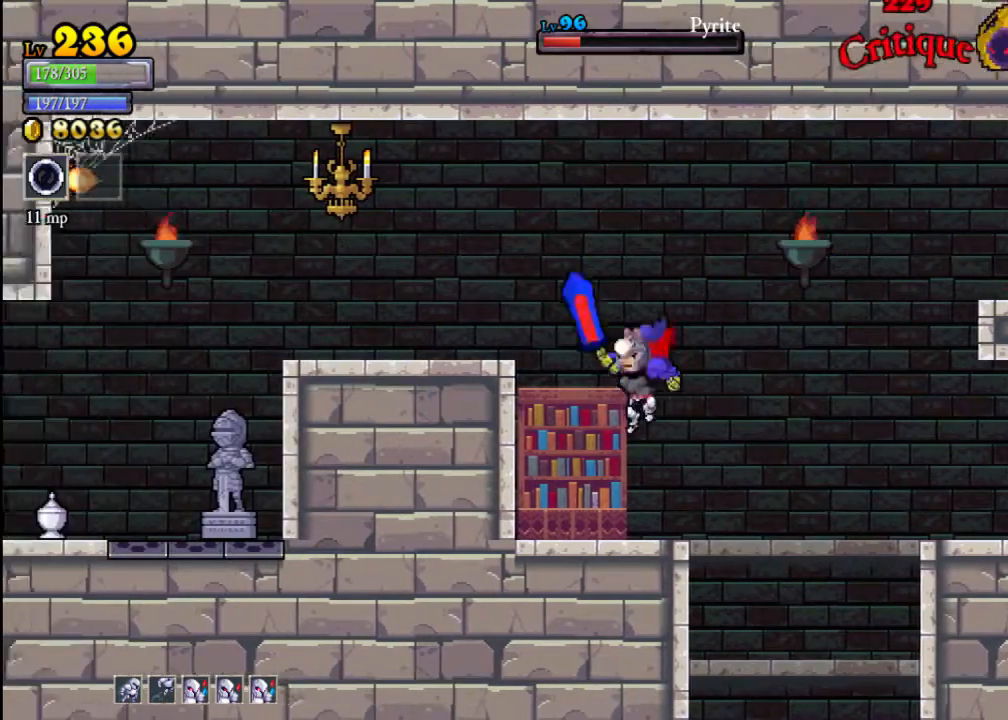
{"buttons": ["A", "X"], "left_stick": "right", "events": [[33, "left_stick", "center"], [133, "left_stick", "right"], [233, "A", "down"], [500, "X", "down"]]}
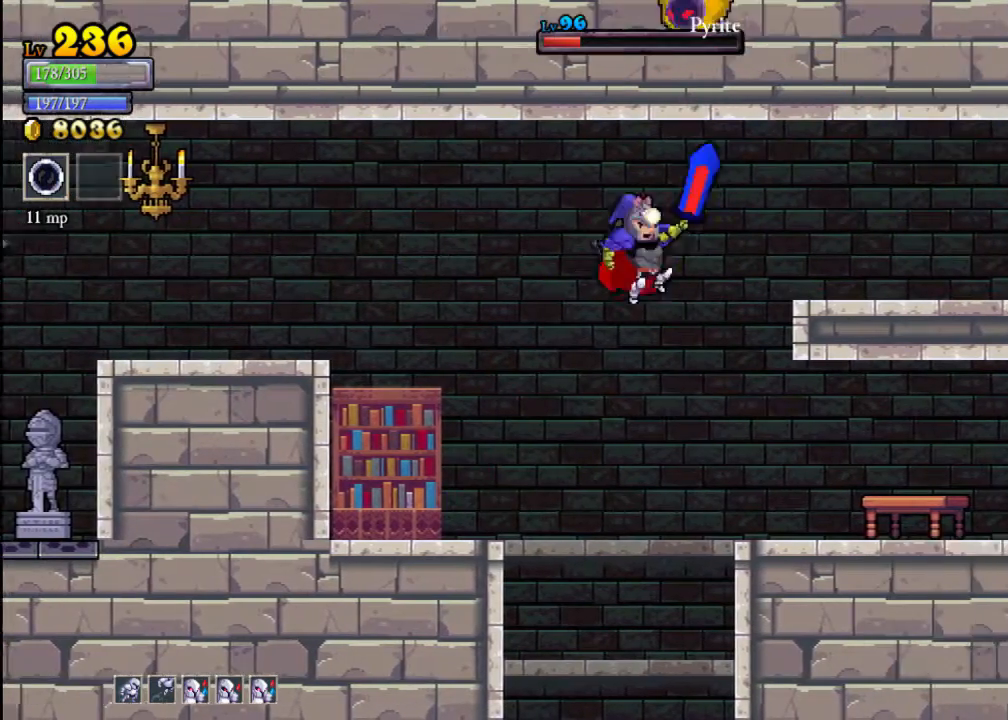
{"buttons": [], "left_stick": "right", "events": [[67, "left_stick", "left"], [300, "X", "up"], [333, "A", "up"], [333, "left_stick", "center"], [400, "left_stick", "right"]]}
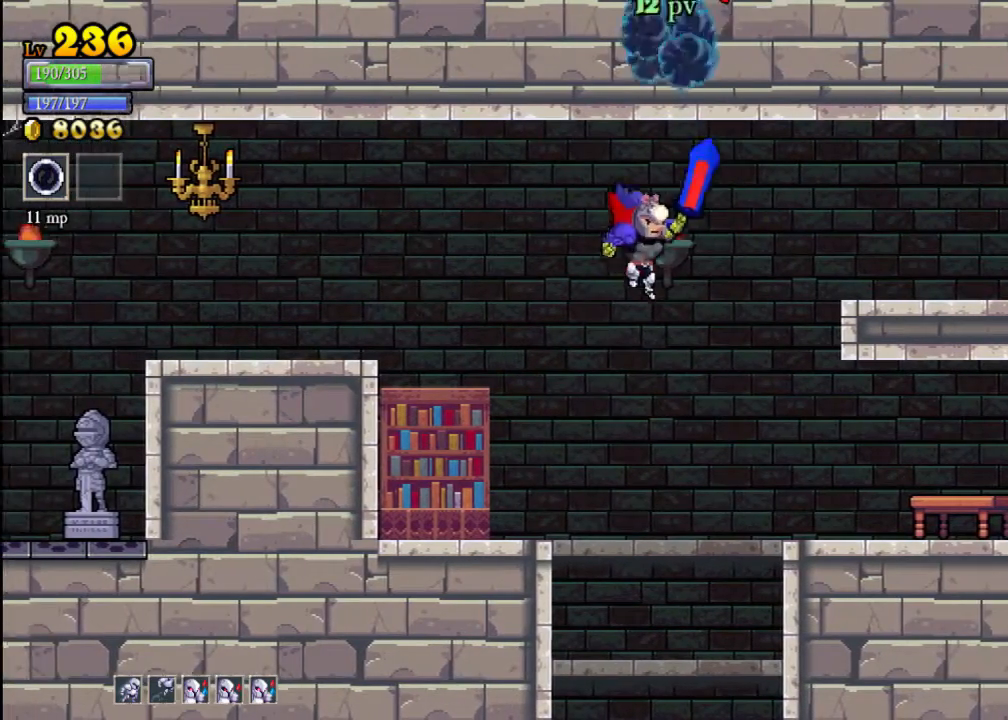
{"buttons": ["X"], "left_stick": "right", "events": [[67, "left_stick", "center"], [267, "left_stick", "right"], [433, "X", "down"]]}
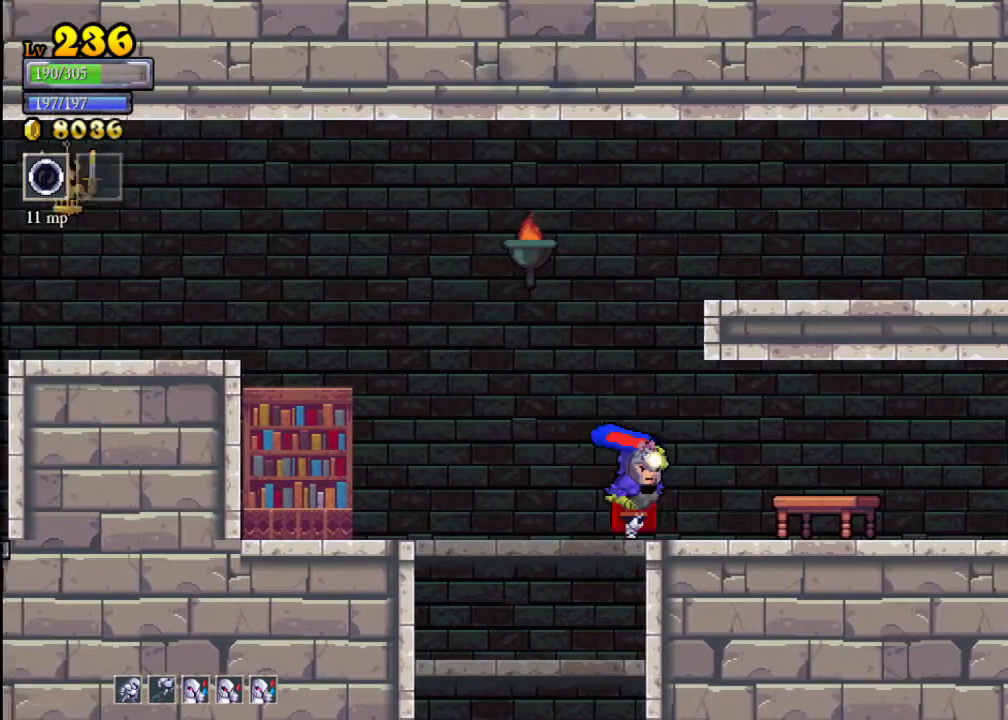
{"buttons": ["R2"], "left_stick": "right", "events": [[167, "X", "up"], [367, "R2", "down"]]}
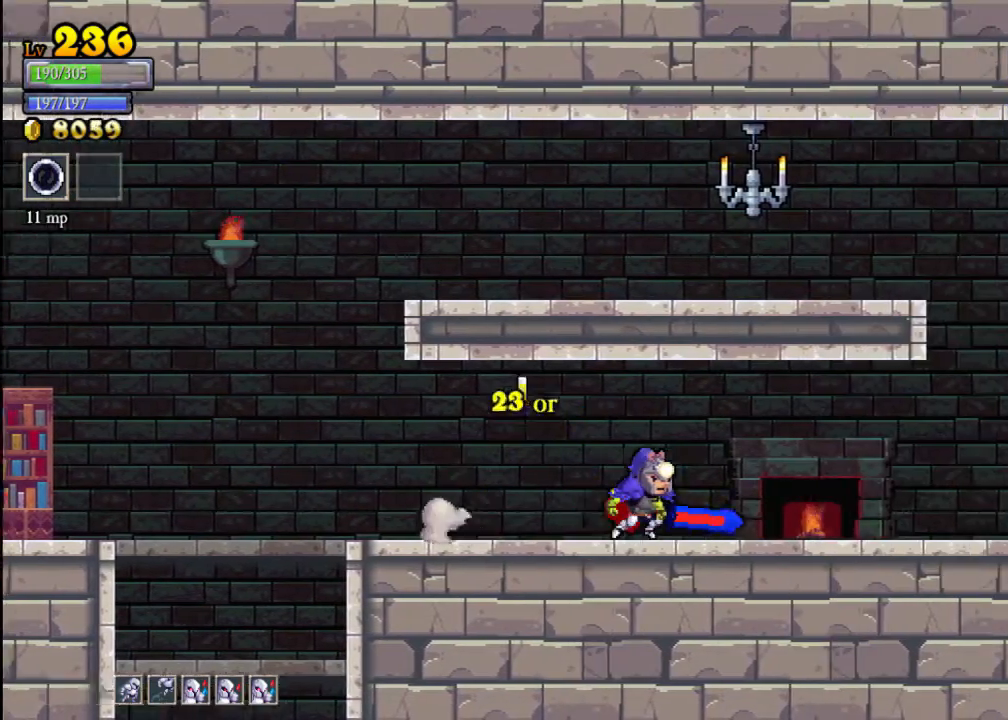
{"buttons": [], "left_stick": "right", "events": [[133, "R2", "up"], [233, "X", "down"], [467, "X", "up"]]}
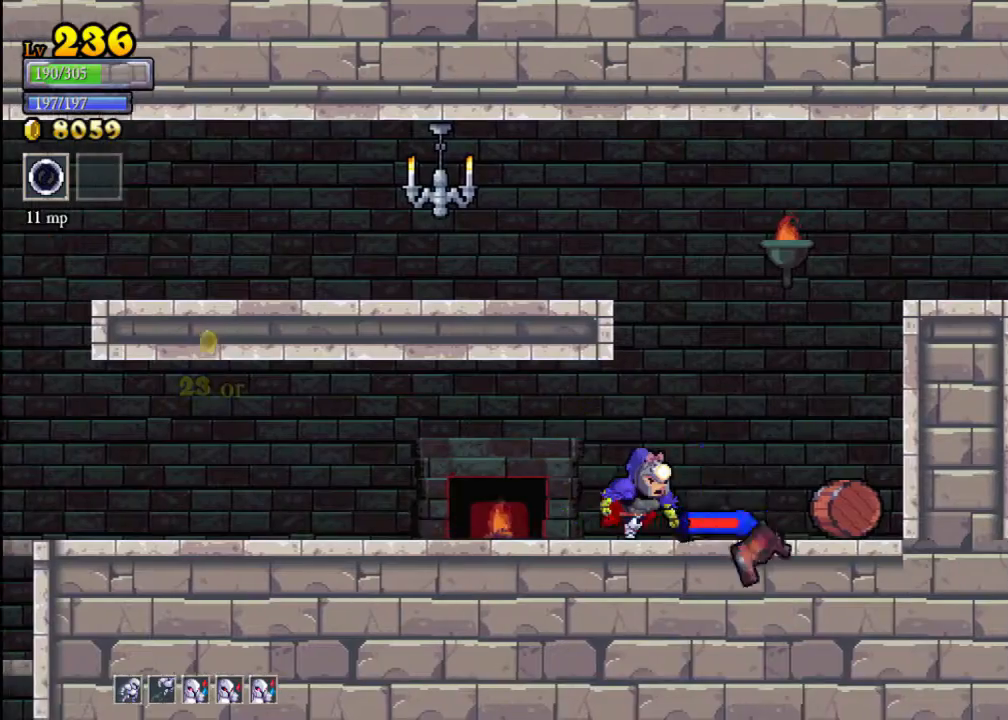
{"buttons": ["A"], "left_stick": "right", "events": [[300, "A", "down"]]}
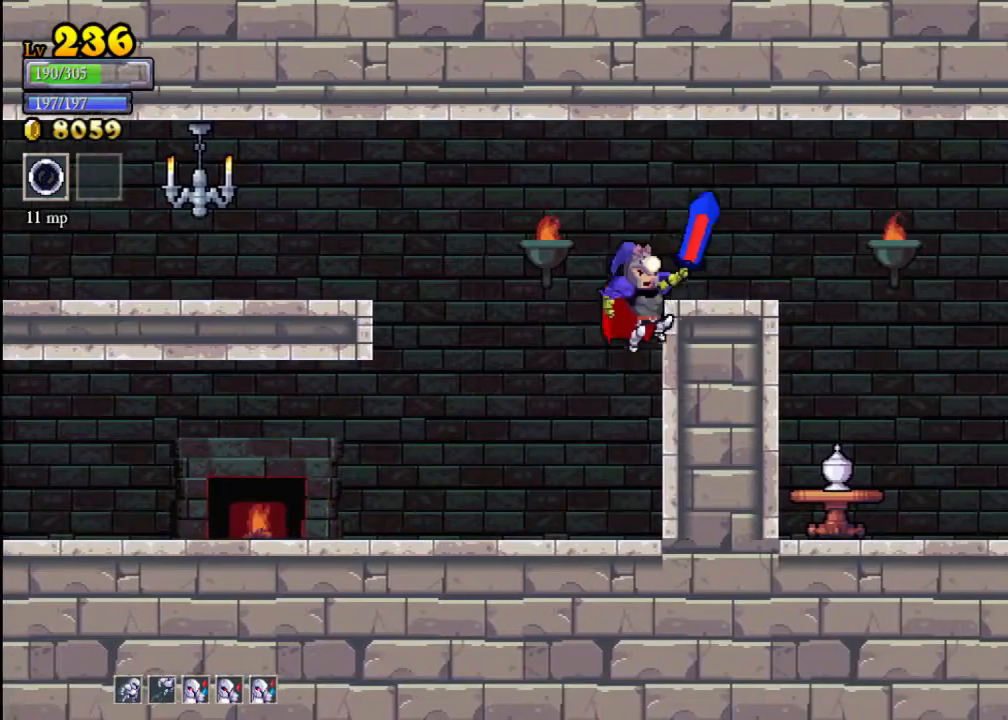
{"buttons": [], "left_stick": "right", "events": [[267, "A", "up"]]}
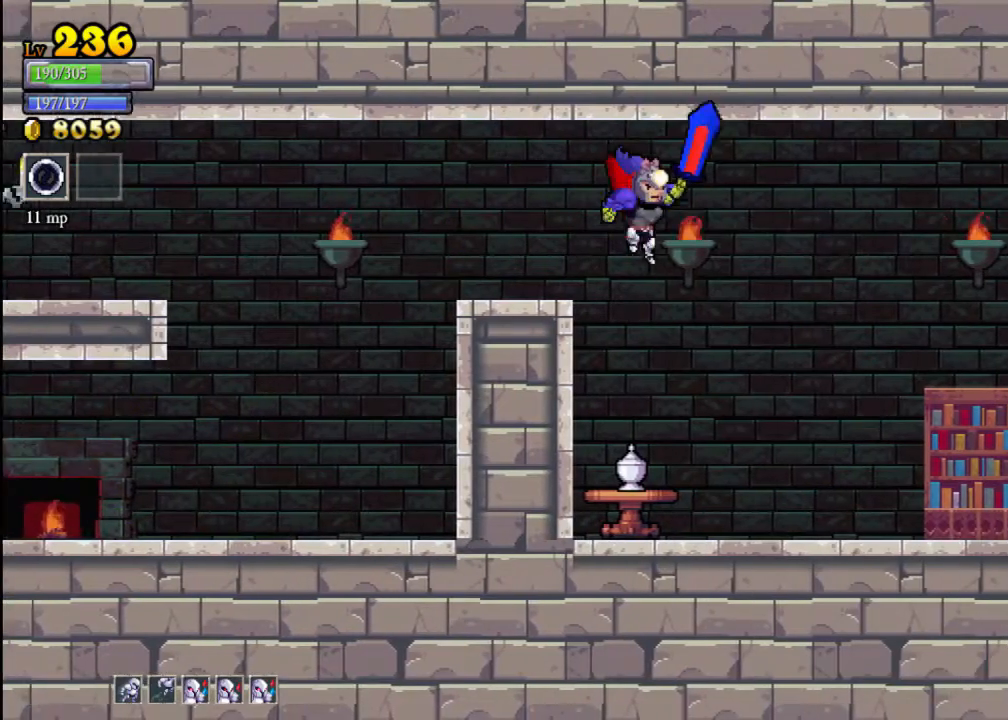
{"buttons": ["R2"], "left_stick": "right", "events": [[433, "R2", "down"]]}
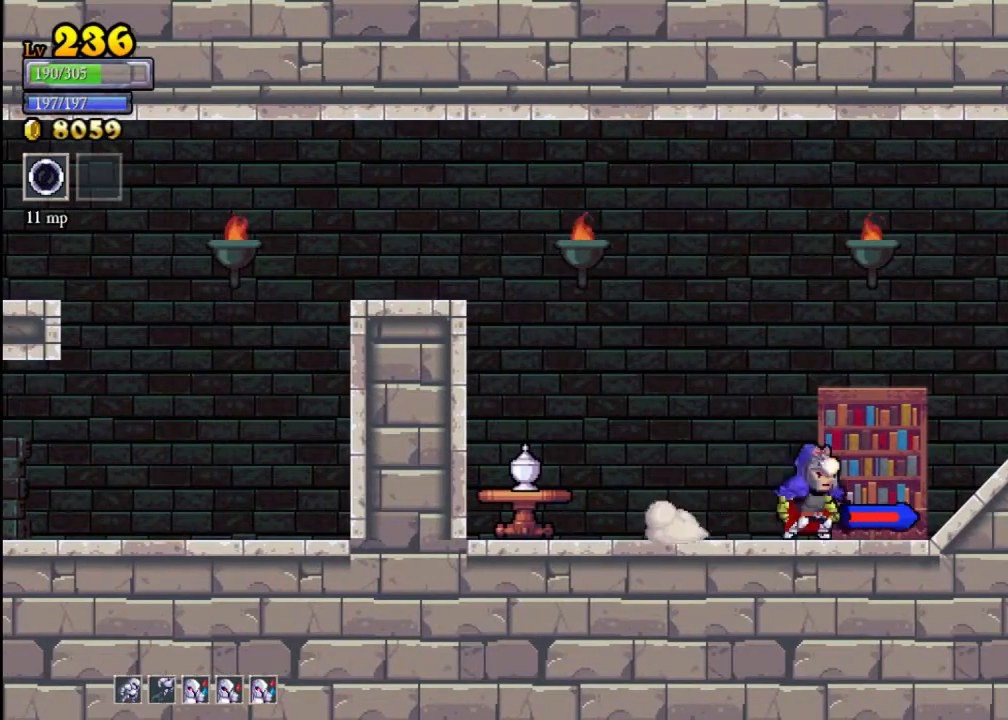
{"buttons": ["R2"], "left_stick": "right", "events": [[167, "R2", "up"], [300, "R2", "down"]]}
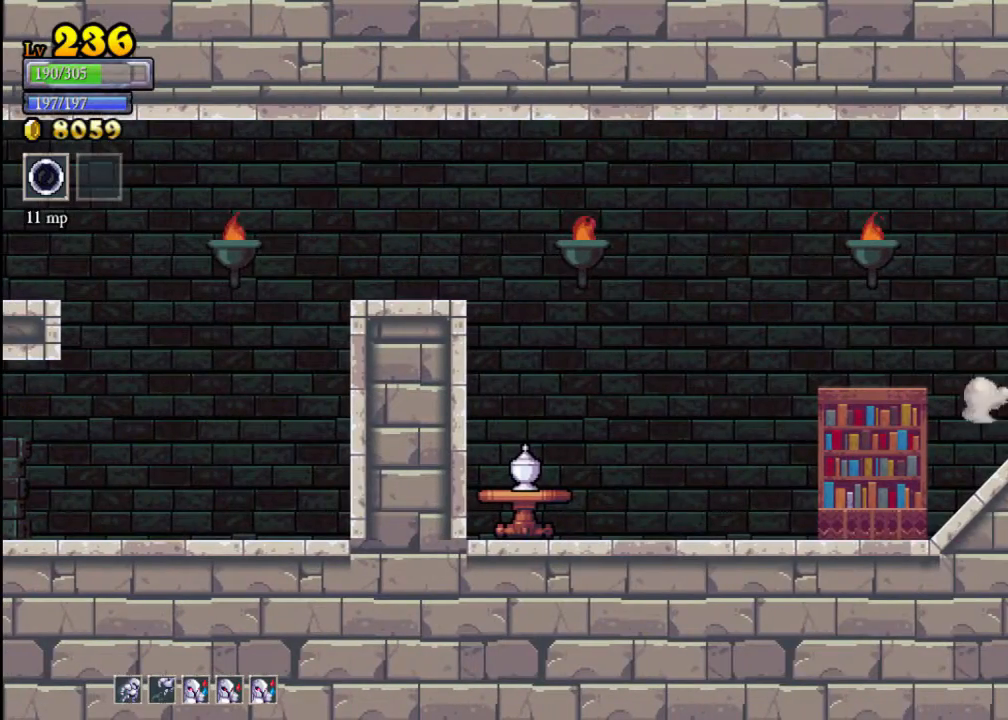
{"buttons": [], "left_stick": "right", "events": [[67, "R2", "up"]]}
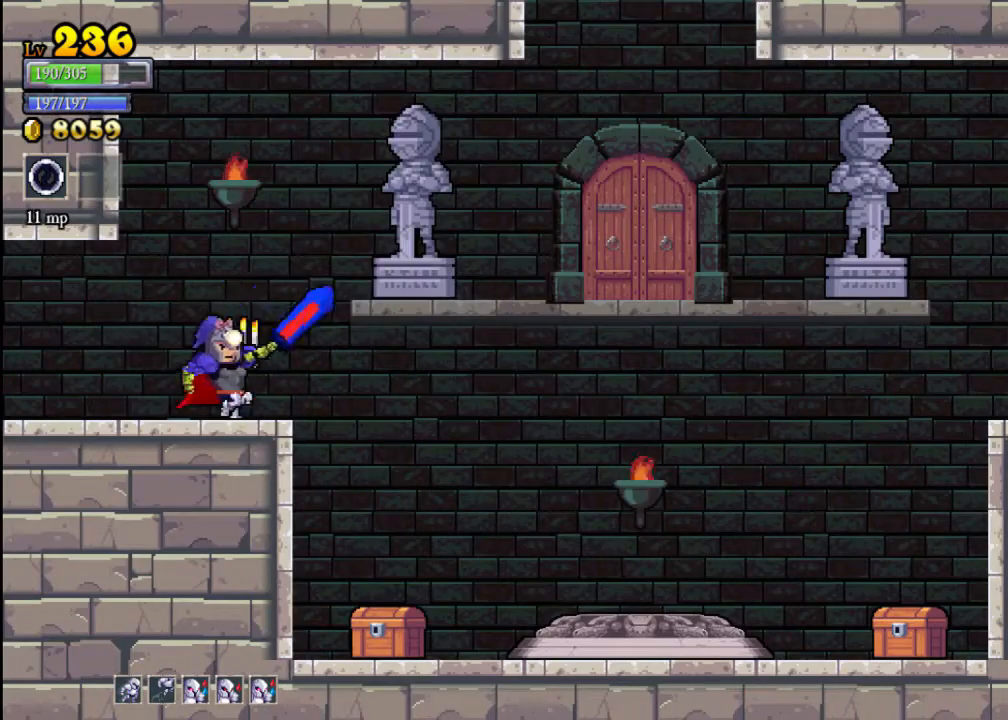
{"buttons": [], "left_stick": "right", "events": [[33, "X", "down"], [133, "X", "up"], [167, "left_stick", "left"], [367, "left_stick", "right"]]}
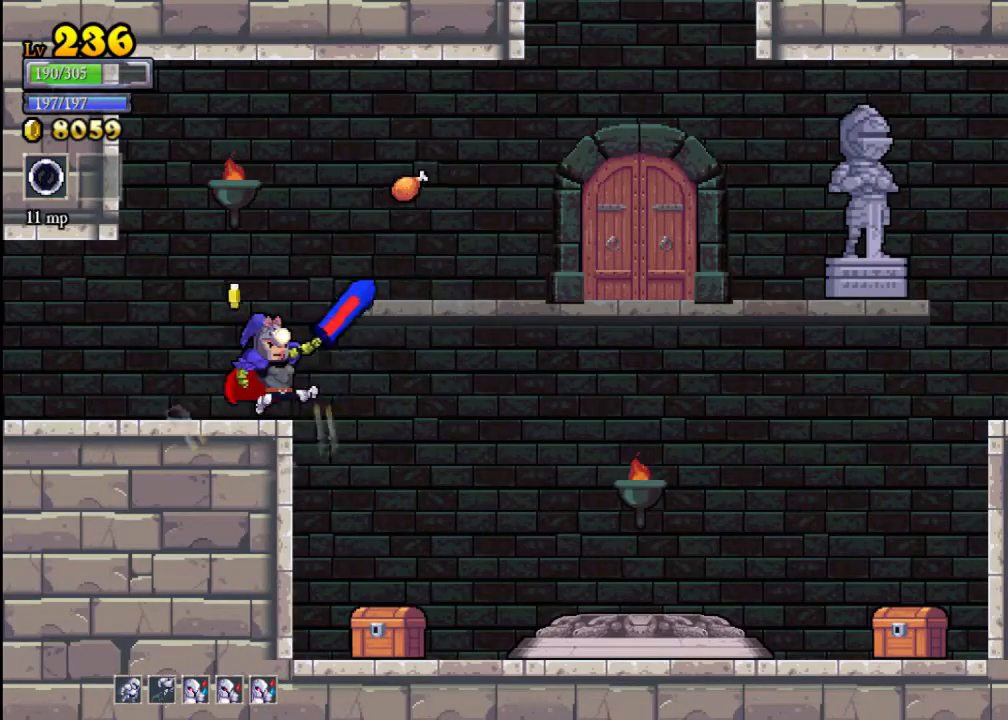
{"buttons": [], "left_stick": "left", "events": [[133, "left_stick", "up"], [233, "A", "down"], [267, "left_stick", "right"], [367, "A", "up"], [433, "left_stick", "left"]]}
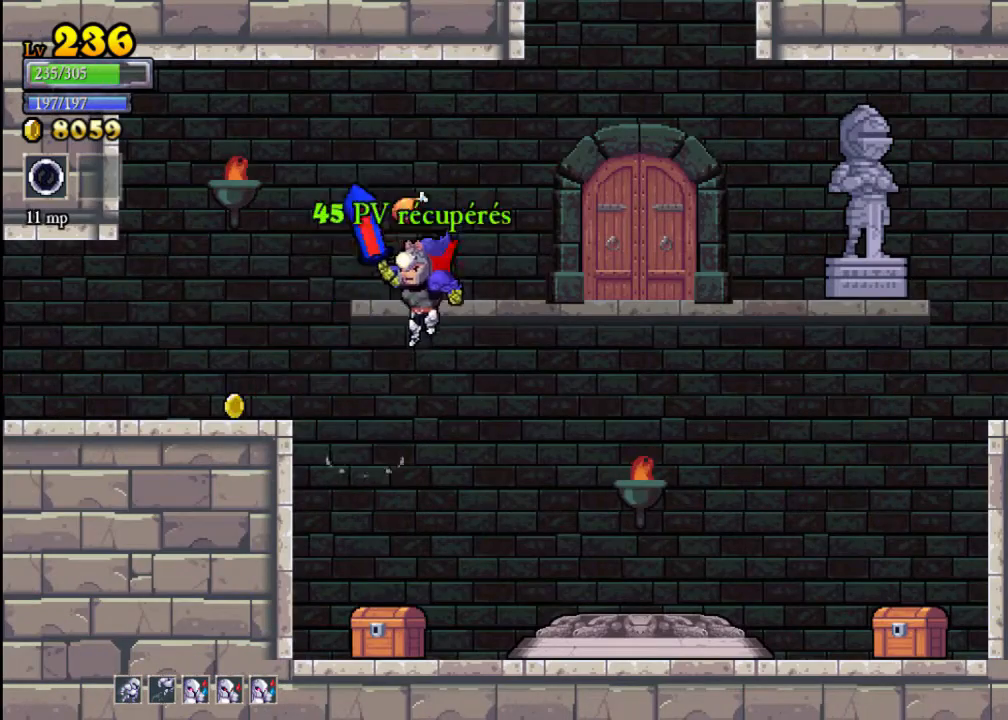
{"buttons": [], "left_stick": "right", "events": [[333, "left_stick", "center"], [400, "left_stick", "right"]]}
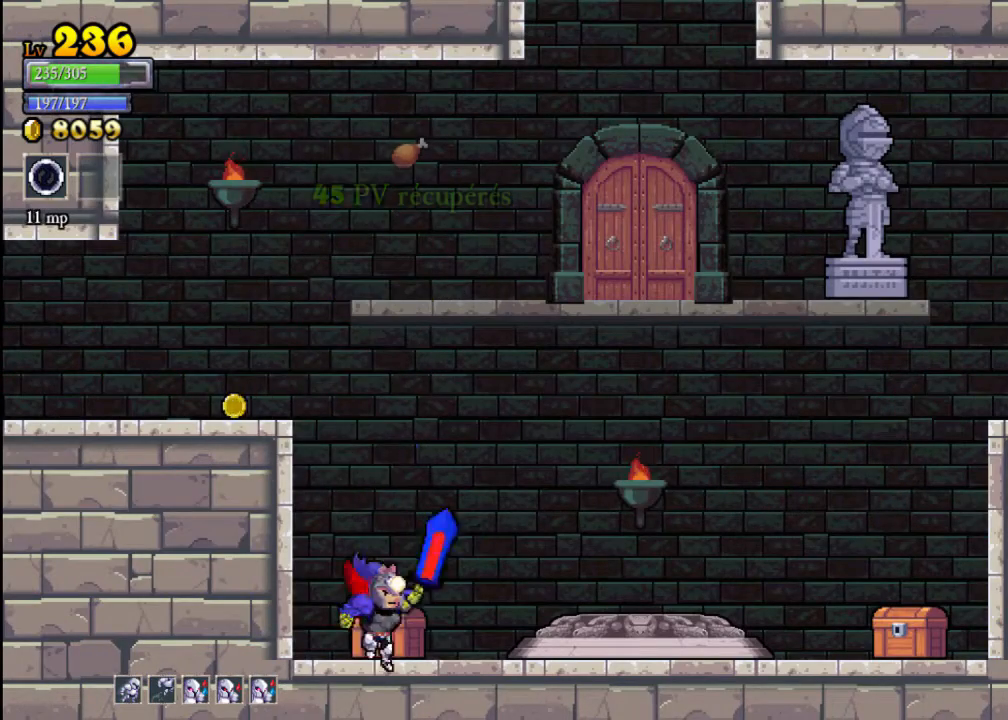
{"buttons": ["A"], "left_stick": "left", "events": [[100, "left_stick", "up"], [300, "left_stick", "center"], [367, "A", "down"], [467, "left_stick", "left"]]}